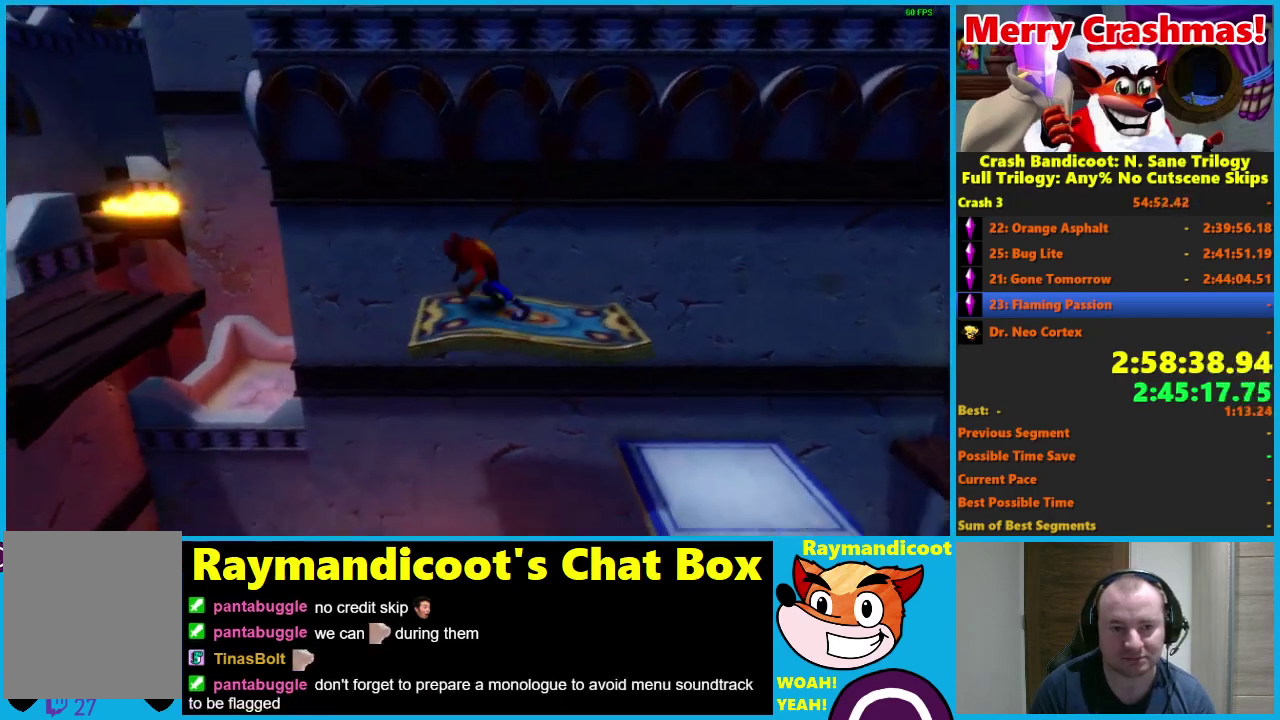
Gameplay with a controller (Xbox layout); each line is a JSON object with the inputs held at the frame after it. "events" lists button and stick changes between this image and that frame as [ms after this image, input, new state], when the widget could be followed in between. Not read: R3.
{"buttons": [], "left_stick": "left", "right_stick": "center", "events": [[117, "A", "down"], [500, "A", "up"], [500, "R1", "up"]]}
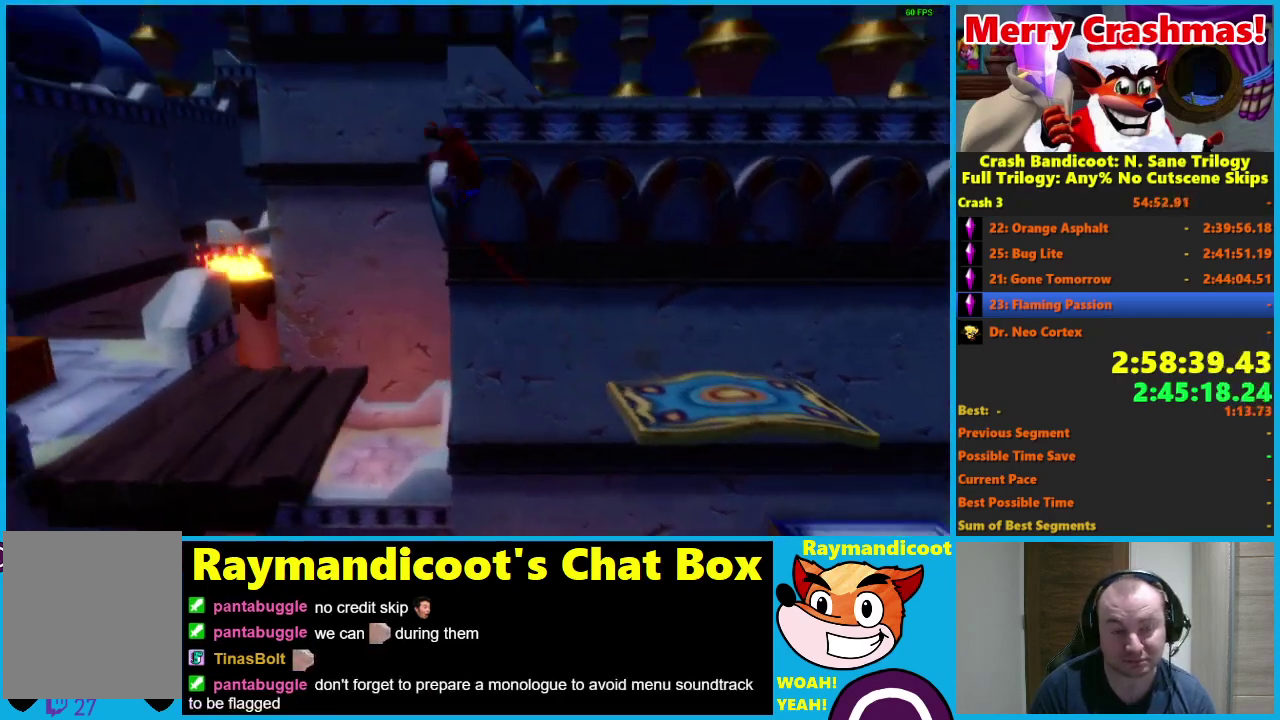
{"buttons": ["R1"], "left_stick": "left", "right_stick": "center", "events": [[467, "R1", "down"]]}
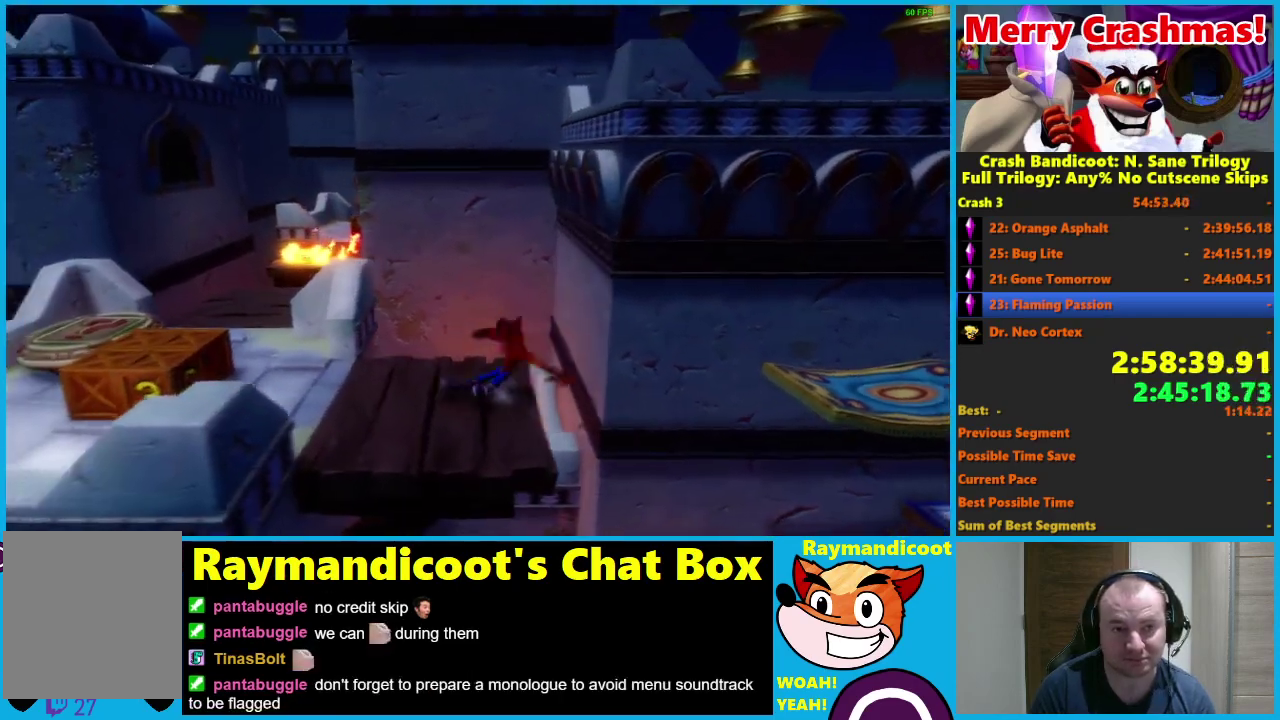
{"buttons": [], "left_stick": "up-left", "right_stick": "center", "events": [[83, "A", "down"], [233, "left_stick", "up-left"], [483, "R1", "up"], [500, "A", "up"]]}
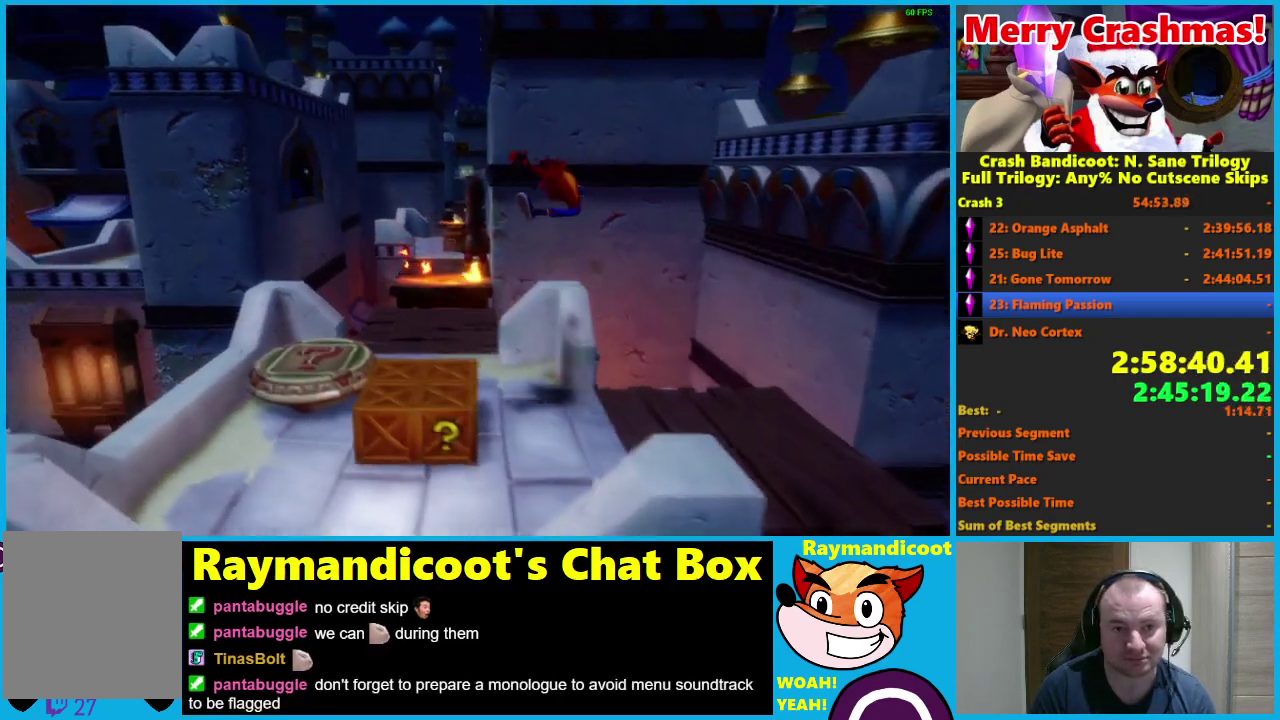
{"buttons": [], "left_stick": "up", "right_stick": "center", "events": [[483, "left_stick", "up"]]}
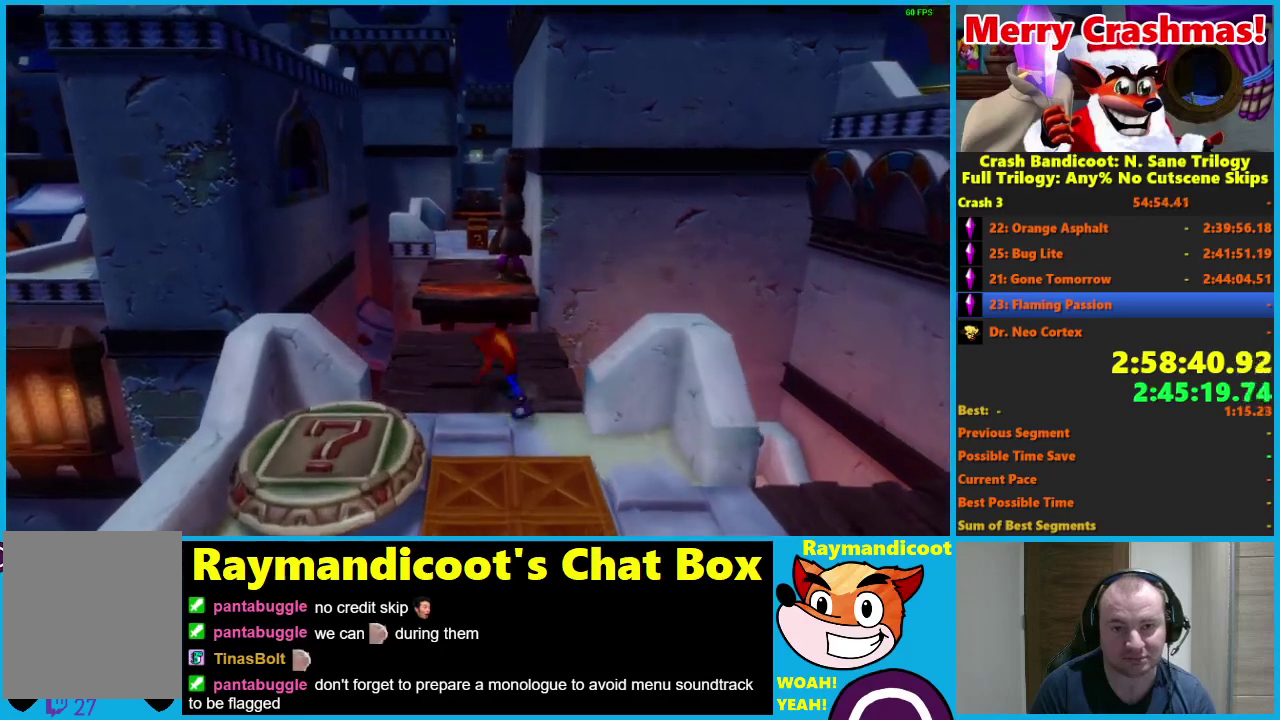
{"buttons": ["A", "R1"], "left_stick": "up", "right_stick": "center", "events": [[383, "R1", "down"], [500, "A", "down"]]}
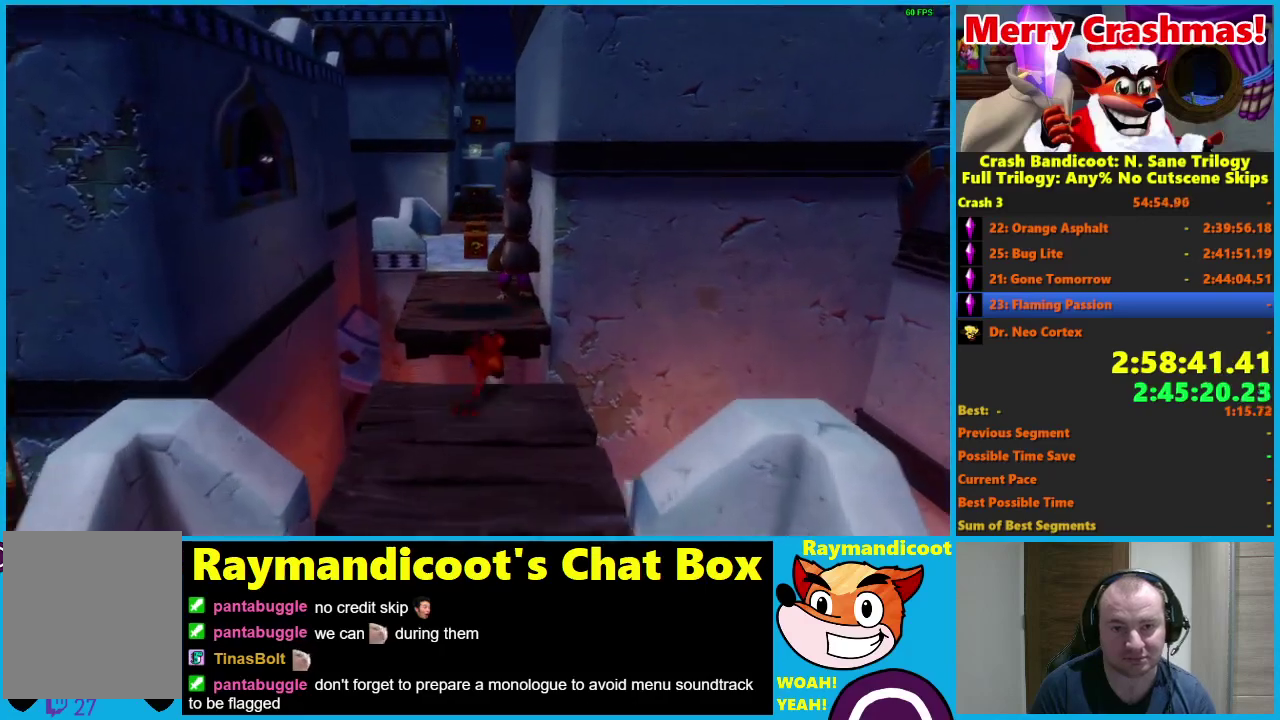
{"buttons": [], "left_stick": "up", "right_stick": "center", "events": [[133, "left_stick", "up-left"], [350, "A", "up"], [367, "left_stick", "up"], [383, "R1", "up"]]}
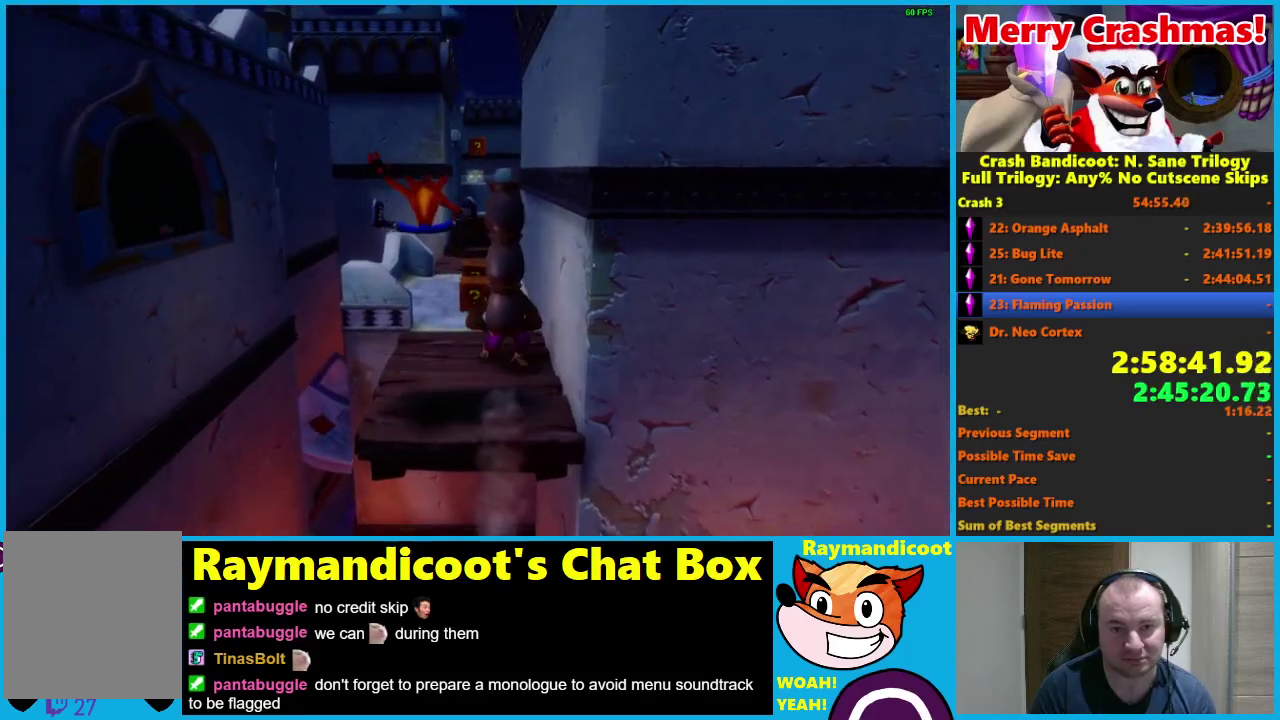
{"buttons": [], "left_stick": "up", "right_stick": "center", "events": [[33, "A", "down"], [50, "left_stick", "up-left"], [183, "left_stick", "up"], [233, "X", "down"], [267, "left_stick", "up-right"], [283, "A", "up"], [333, "X", "up"], [417, "X", "down"], [500, "X", "up"], [500, "left_stick", "up"]]}
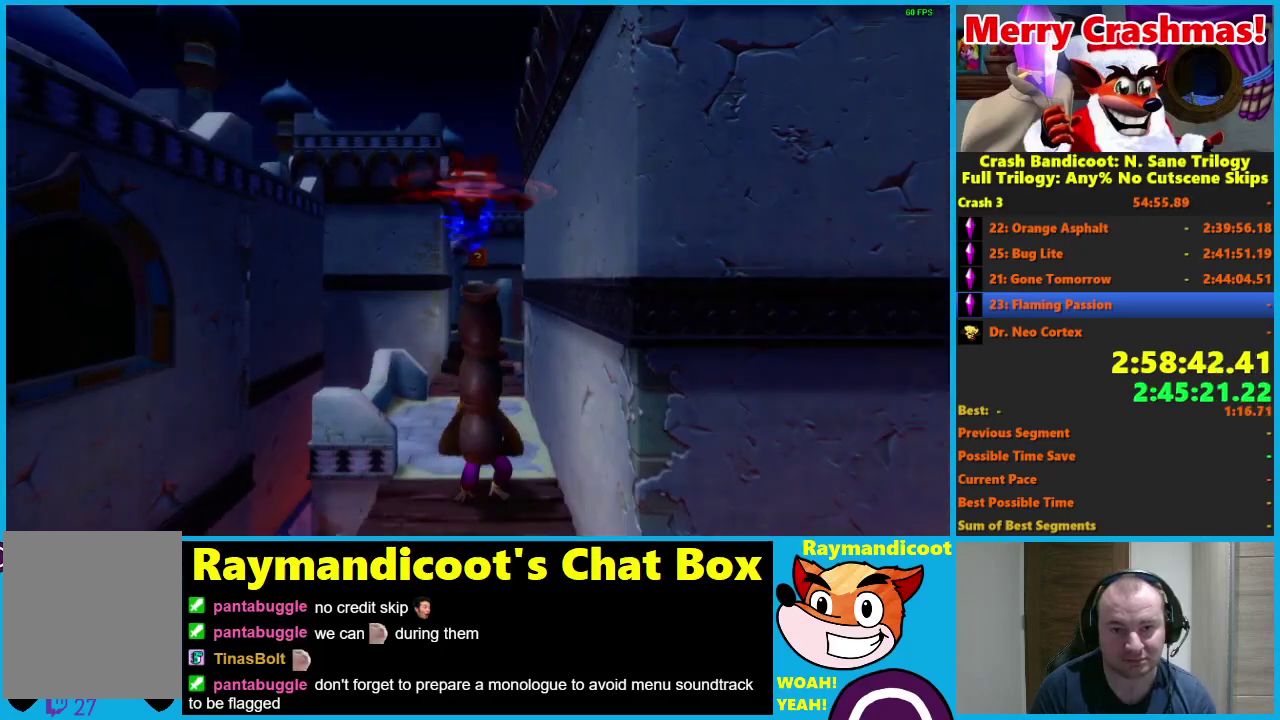
{"buttons": [], "left_stick": "up-right", "right_stick": "center", "events": [[467, "left_stick", "up-right"]]}
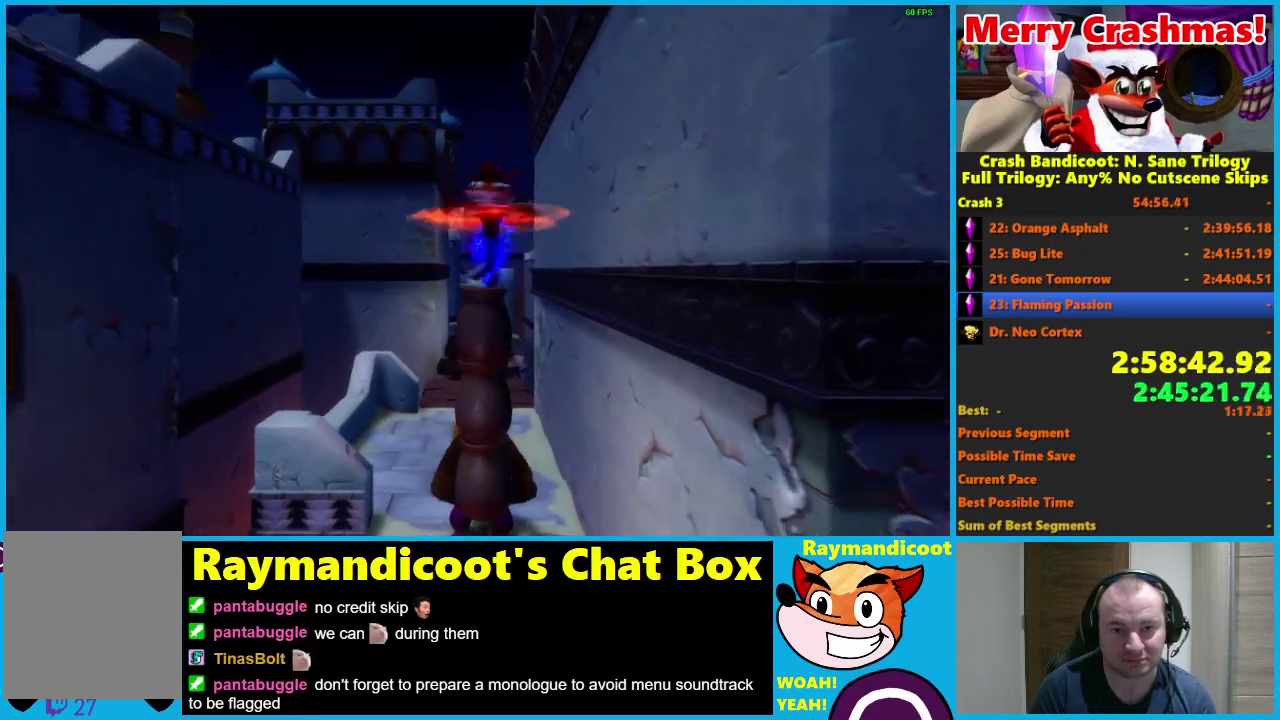
{"buttons": [], "left_stick": "up", "right_stick": "center", "events": [[250, "left_stick", "up"]]}
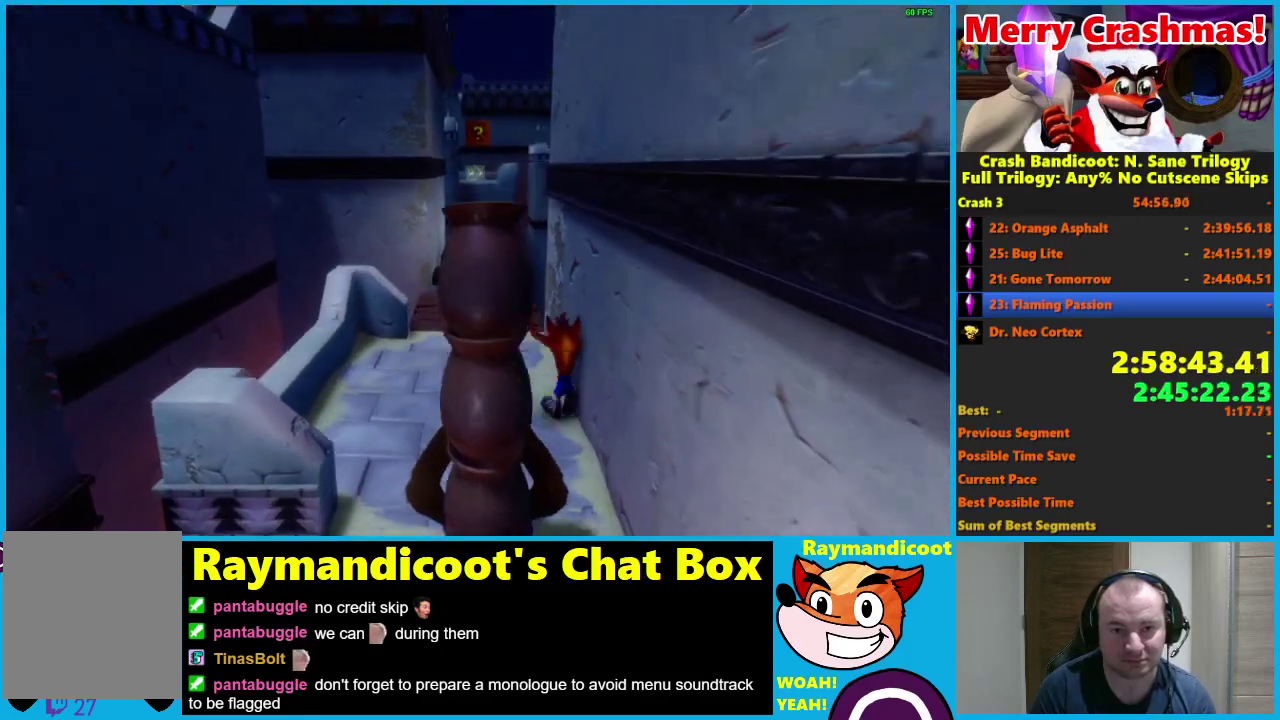
{"buttons": [], "left_stick": "up", "right_stick": "center", "events": [[50, "R1", "down"], [117, "R1", "up"], [233, "X", "down"], [267, "left_stick", "up-left"], [333, "X", "up"], [483, "left_stick", "up"]]}
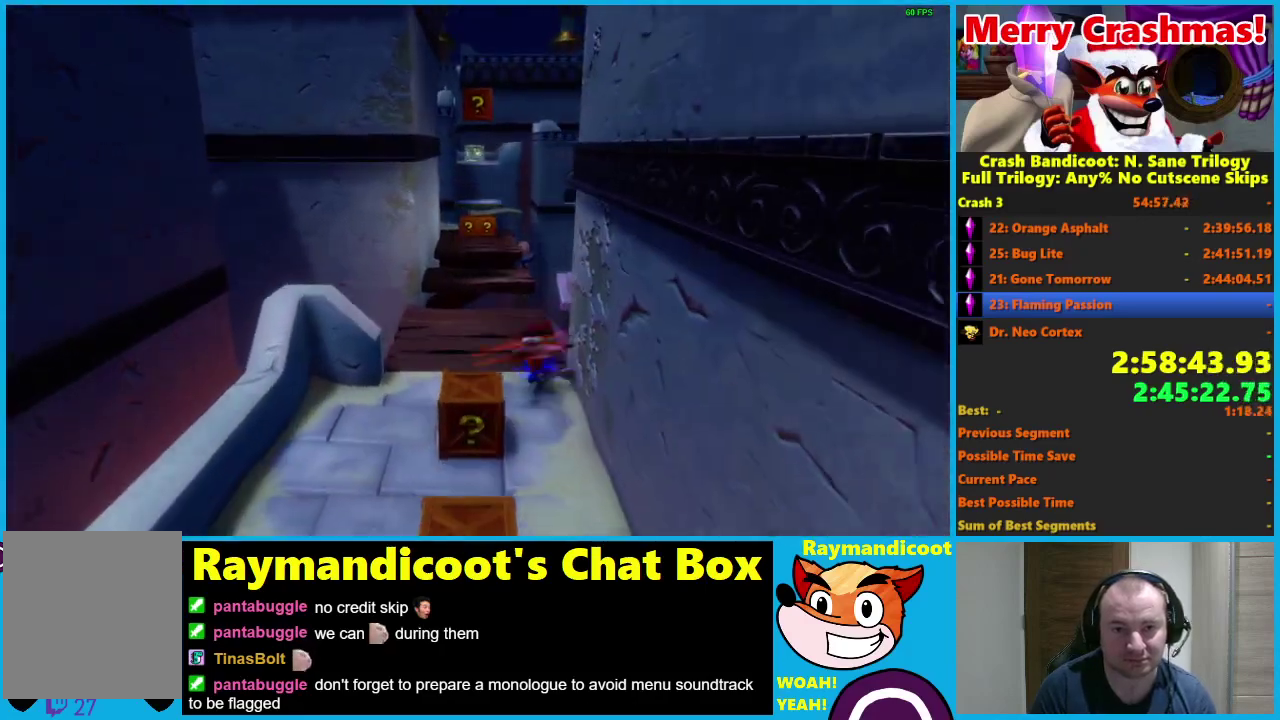
{"buttons": [], "left_stick": "up", "right_stick": "center", "events": []}
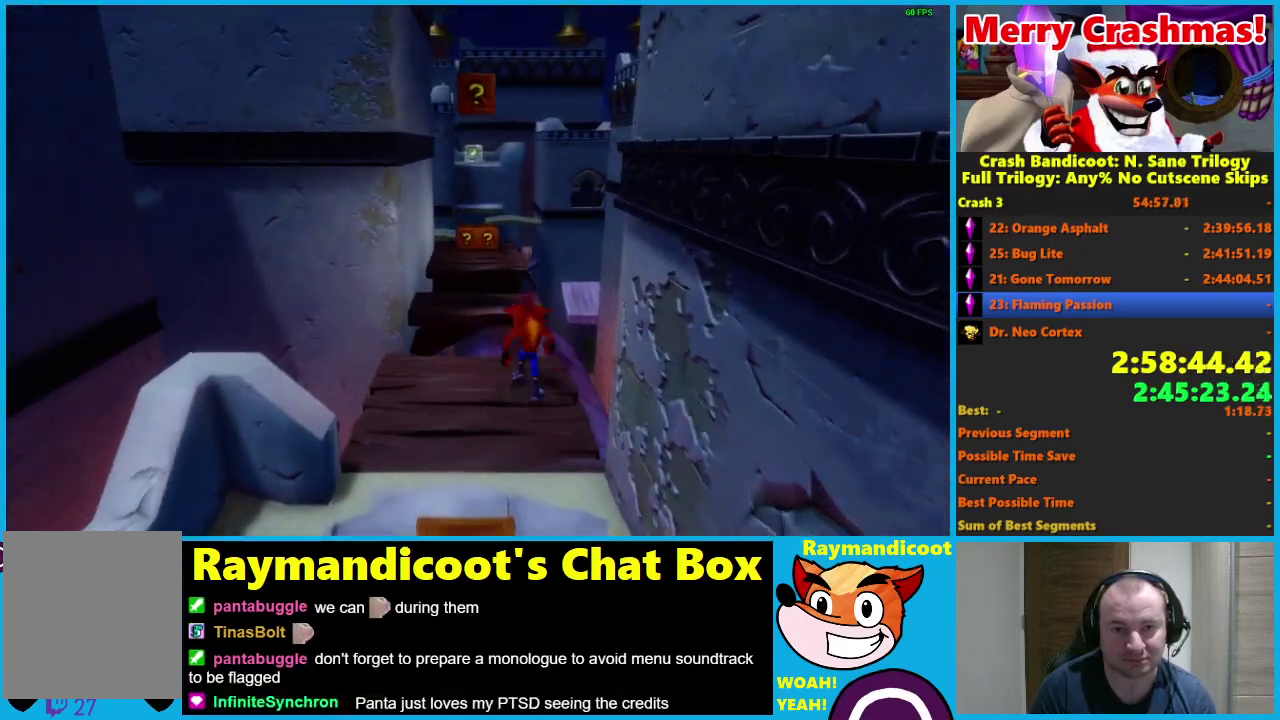
{"buttons": ["A", "R1"], "left_stick": "up", "right_stick": "center", "events": [[33, "R1", "down"], [167, "A", "down"], [383, "A", "up"], [483, "A", "down"]]}
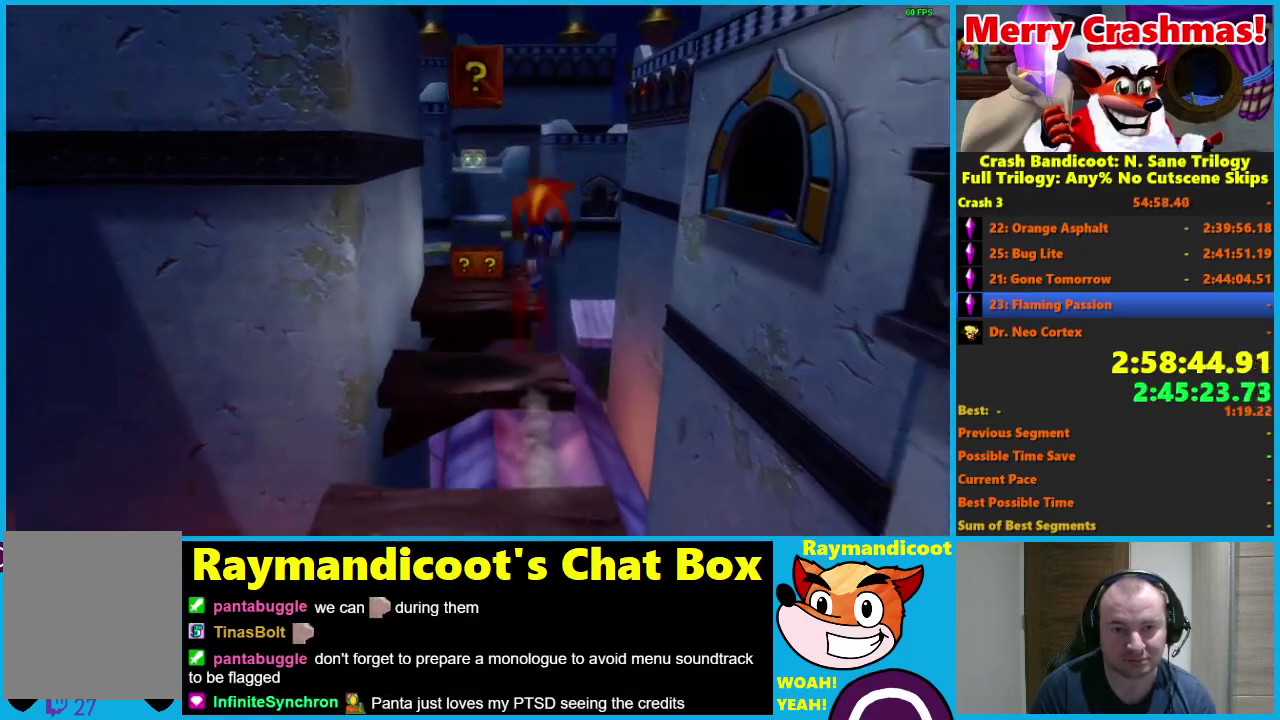
{"buttons": [], "left_stick": "up", "right_stick": "center", "events": [[133, "A", "up"], [150, "R1", "up"], [200, "X", "down"], [267, "X", "up"], [333, "X", "down"], [417, "X", "up"]]}
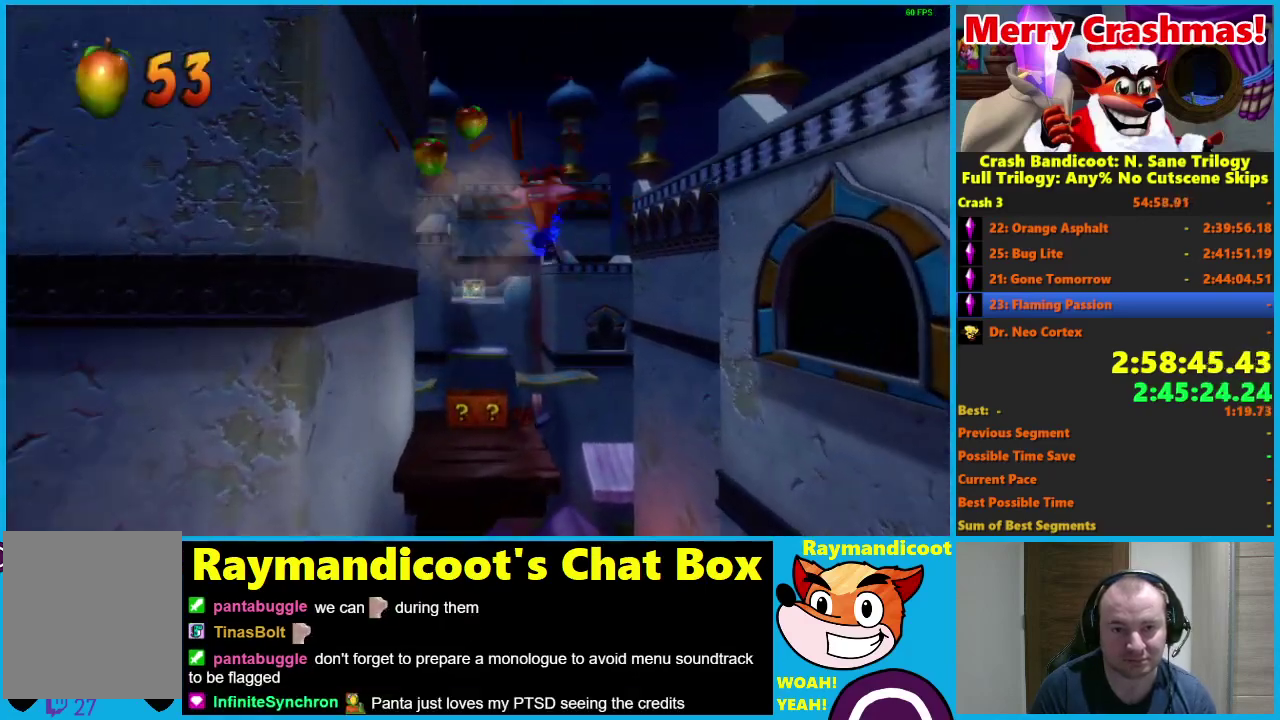
{"buttons": [], "left_stick": "up", "right_stick": "center", "events": []}
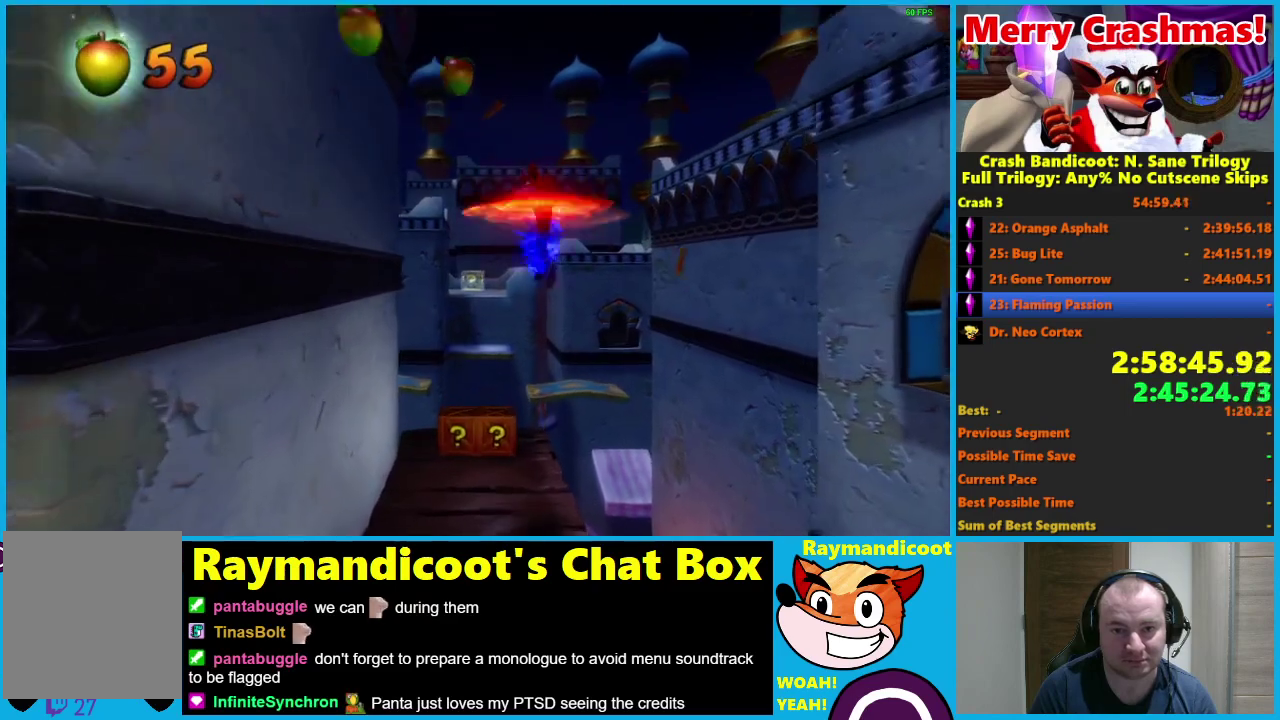
{"buttons": [], "left_stick": "up", "right_stick": "center", "events": [[183, "left_stick", "up-right"], [283, "left_stick", "up"]]}
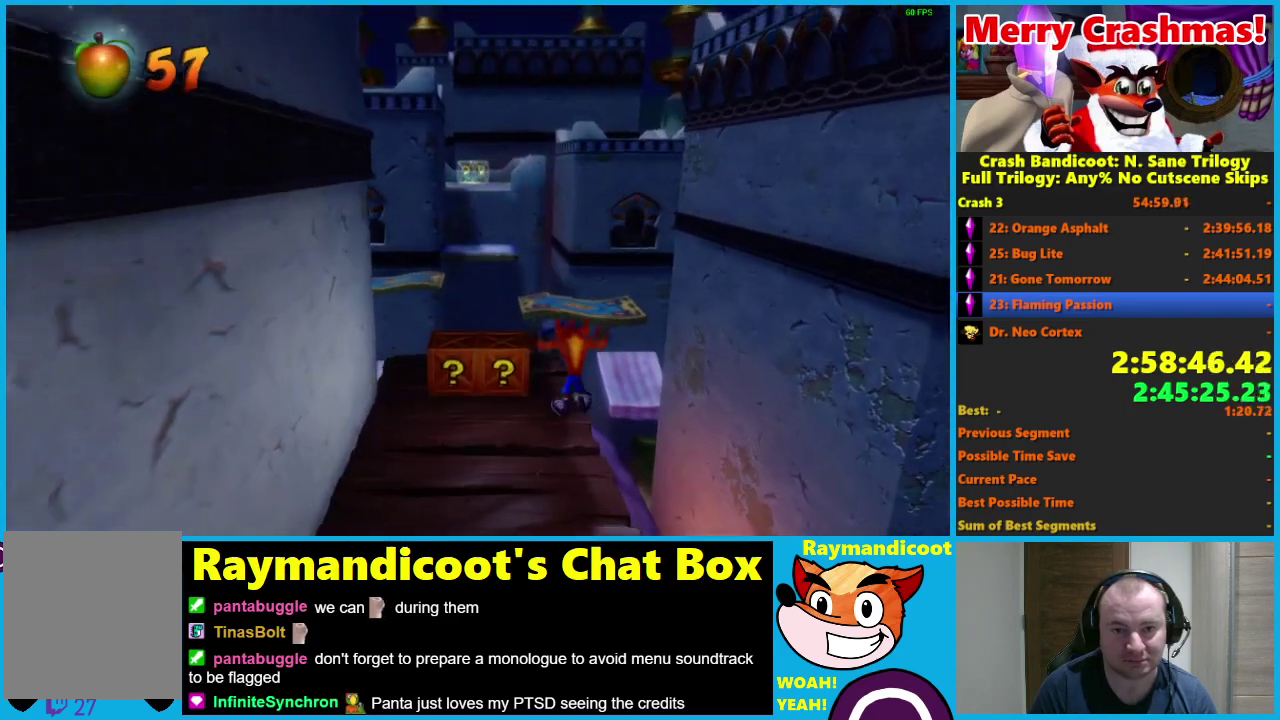
{"buttons": ["A", "X", "R1"], "left_stick": "up", "right_stick": "center", "events": [[50, "R1", "down"], [167, "A", "down"], [233, "X", "down"]]}
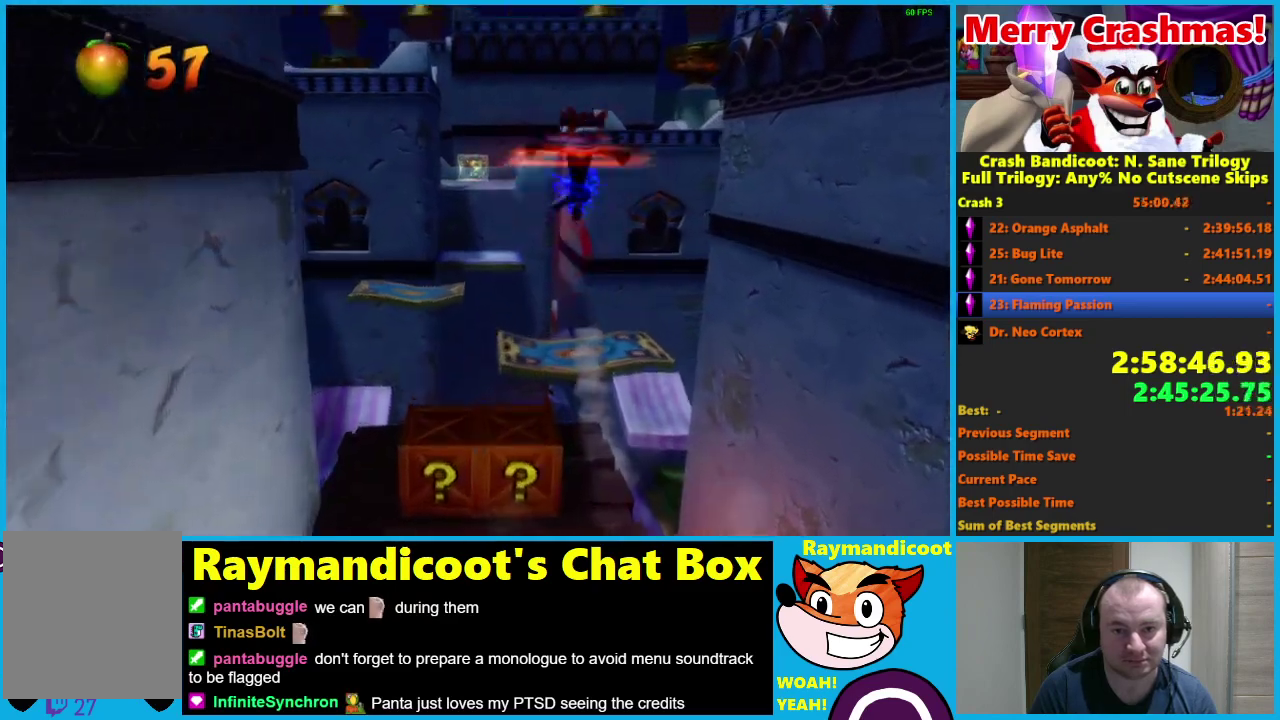
{"buttons": ["X"], "left_stick": "up-left", "right_stick": "center", "events": [[17, "X", "up"], [50, "A", "up"], [50, "R1", "up"], [183, "A", "down"], [367, "A", "up"], [383, "left_stick", "up-left"], [450, "X", "down"]]}
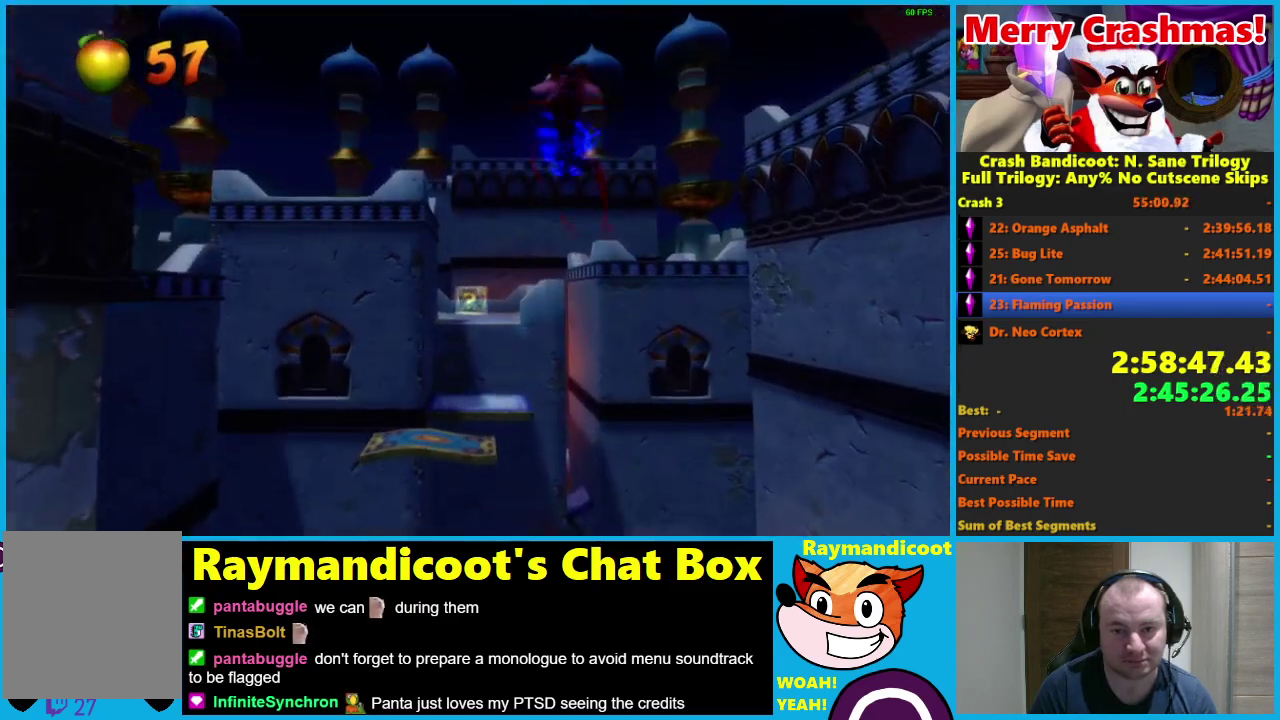
{"buttons": ["X"], "left_stick": "up", "right_stick": "center", "events": [[17, "X", "up"], [50, "left_stick", "up"], [100, "X", "down"], [200, "X", "up"], [283, "X", "down"], [383, "X", "up"], [467, "X", "down"]]}
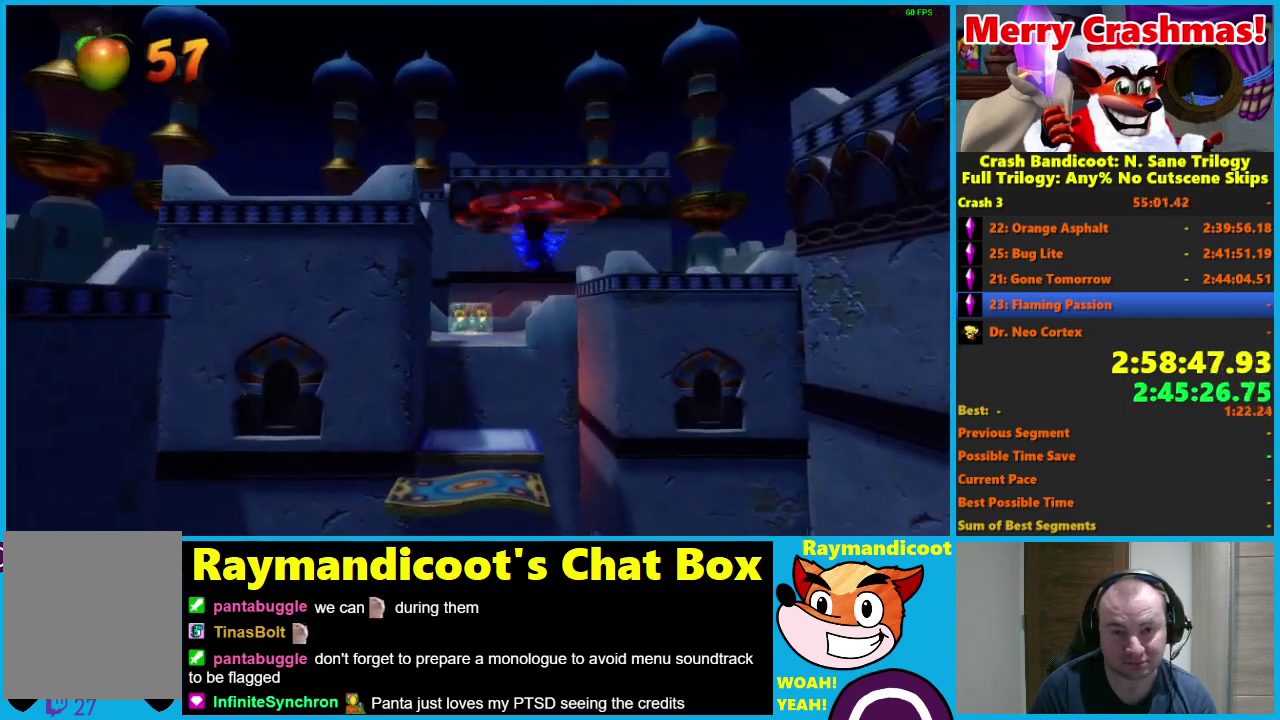
{"buttons": [], "left_stick": "up", "right_stick": "center", "events": [[83, "X", "up"], [150, "X", "down"], [200, "left_stick", "up-left"], [267, "X", "up"], [333, "X", "down"], [383, "left_stick", "up"], [467, "X", "up"]]}
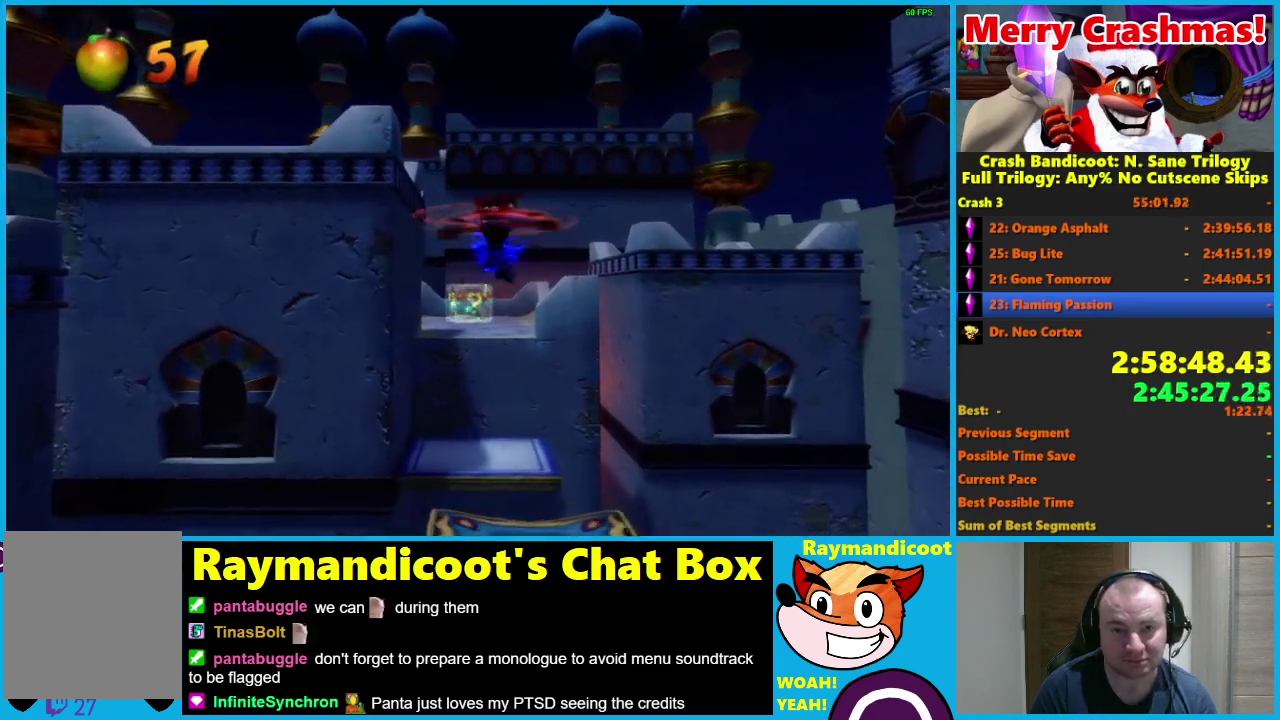
{"buttons": [], "left_stick": "up", "right_stick": "center", "events": [[50, "X", "down"], [117, "X", "up"]]}
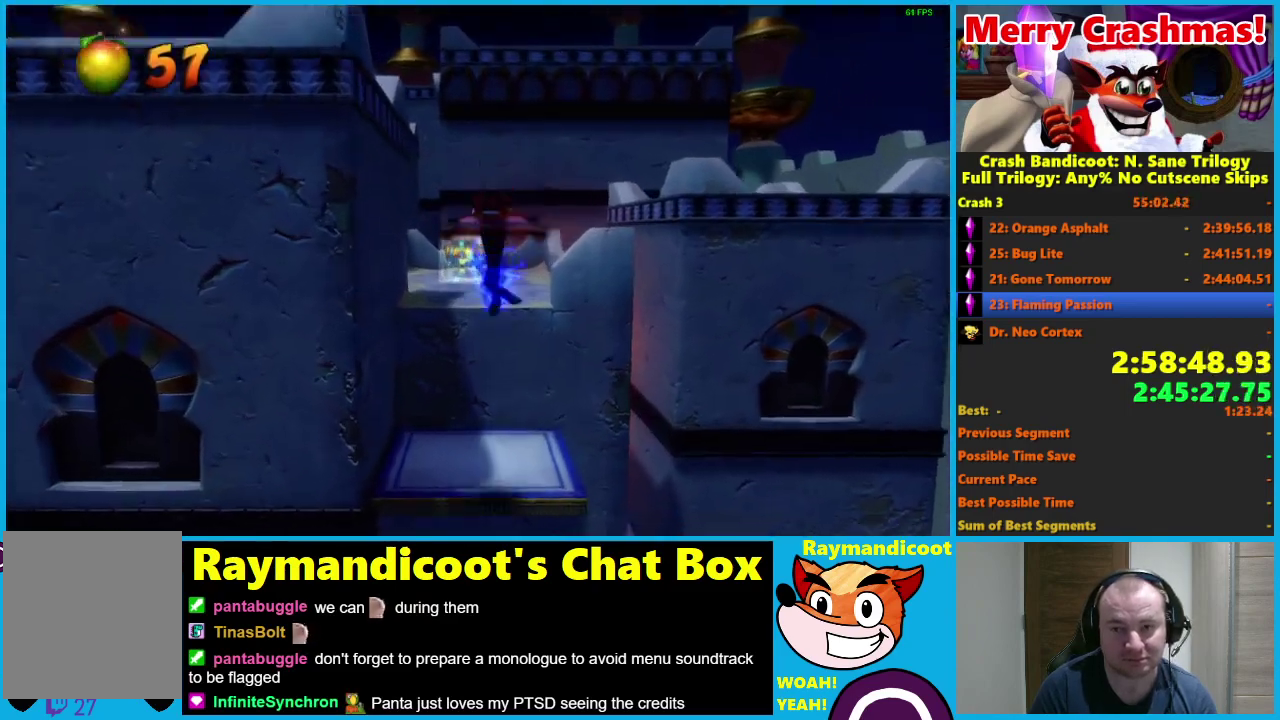
{"buttons": ["A"], "left_stick": "up", "right_stick": "center", "events": [[500, "A", "down"]]}
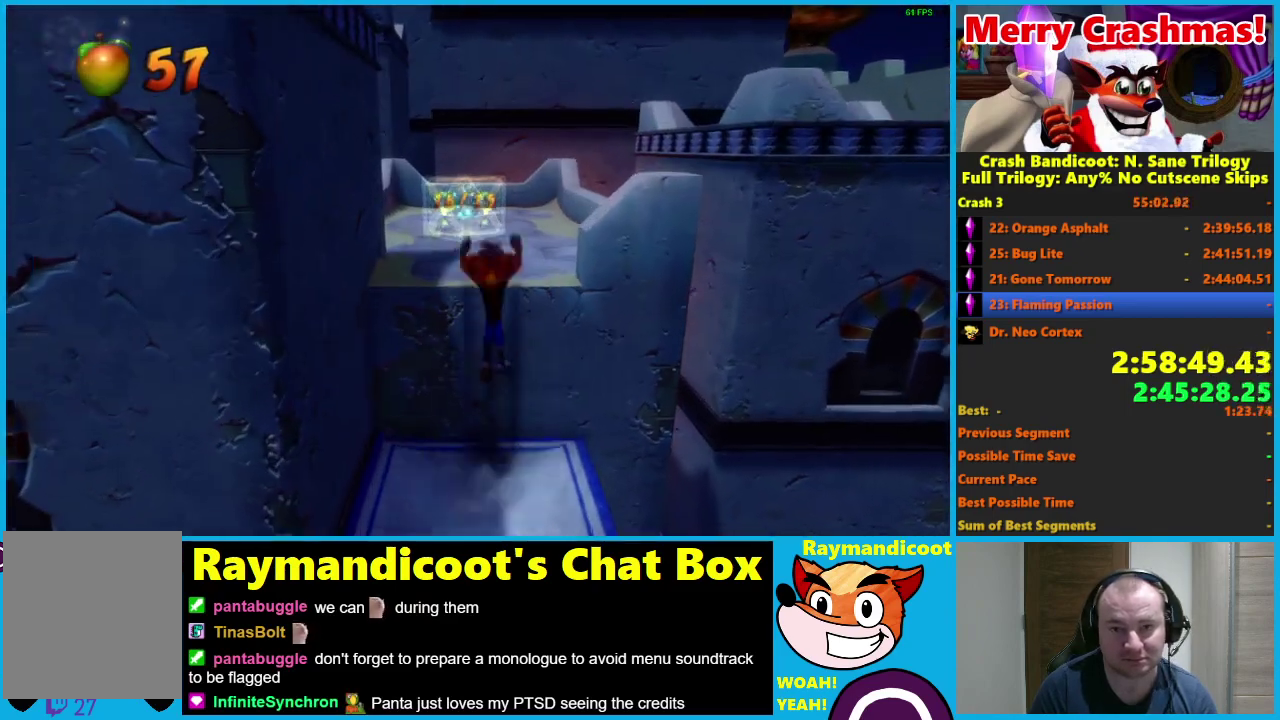
{"buttons": [], "left_stick": "up", "right_stick": "center", "events": [[117, "A", "up"], [150, "left_stick", "up-left"], [217, "left_stick", "up"]]}
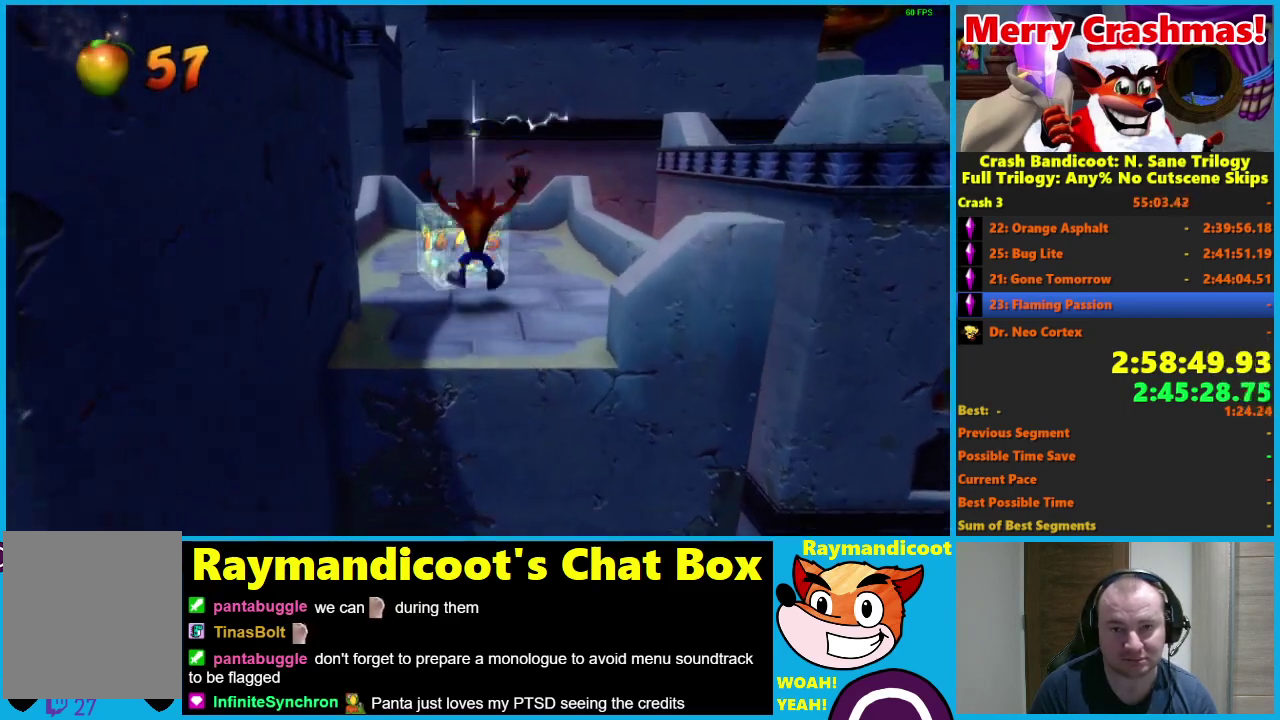
{"buttons": [], "left_stick": "up", "right_stick": "center", "events": [[100, "R1", "down"], [167, "R1", "up"], [283, "X", "down"], [367, "X", "up"]]}
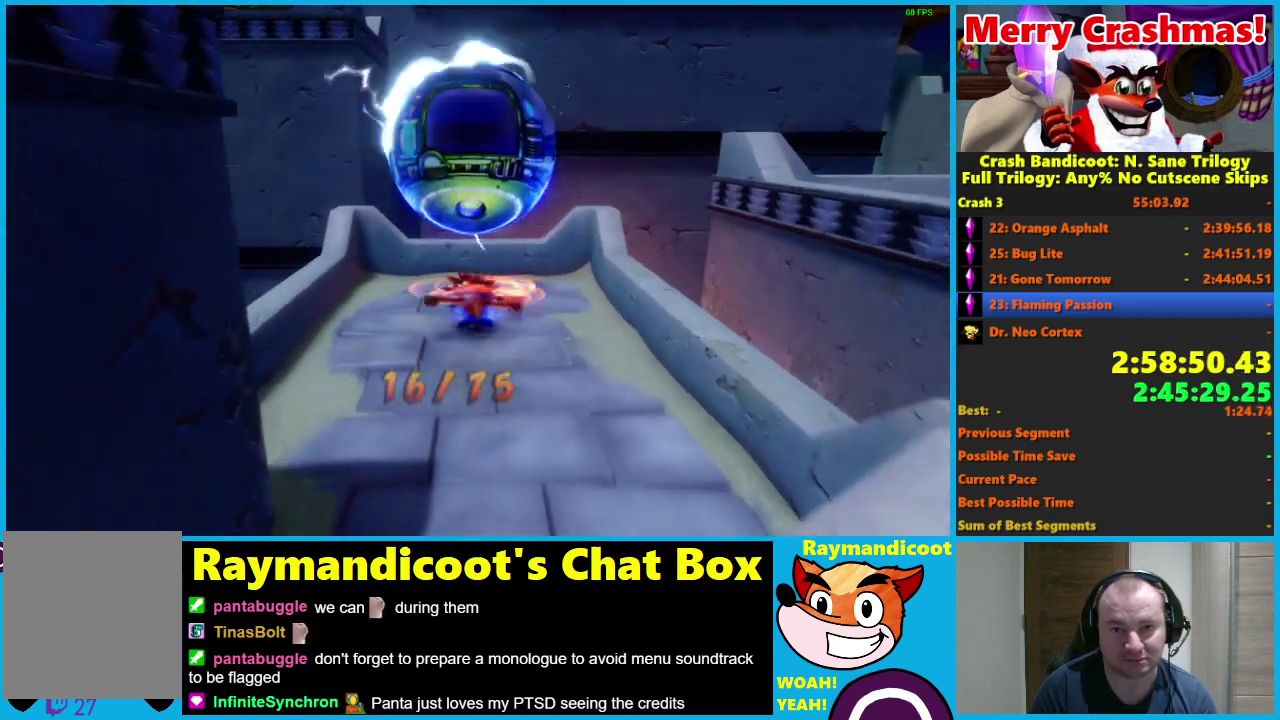
{"buttons": [], "left_stick": "center", "right_stick": "center", "events": [[467, "left_stick", "center"]]}